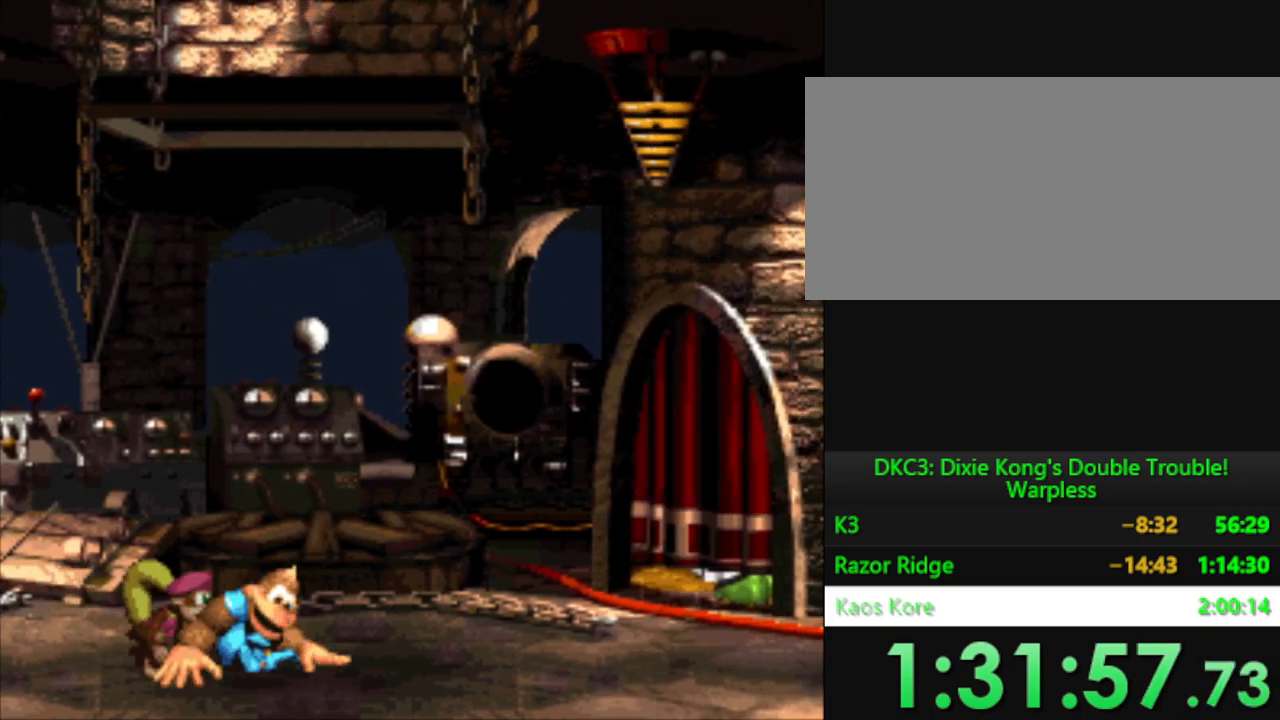
Gameplay with a controller (Nintendo layout); each line is a JSON object with the inputs held at the frame after it. "events" lists button and stick changes between this image and that frame as [ms after this image, input, new state], when the widget could be followed in between. Not read: L3 R3.
{"buttons": [], "events": []}
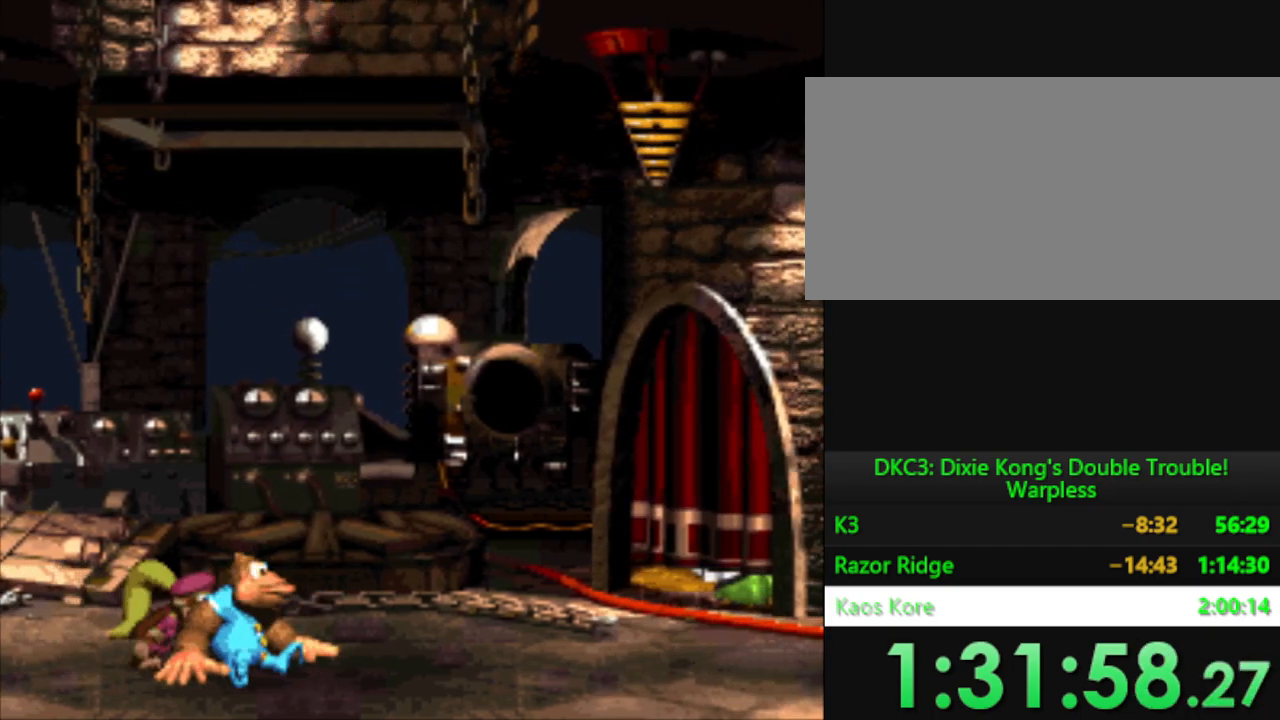
{"buttons": [], "events": []}
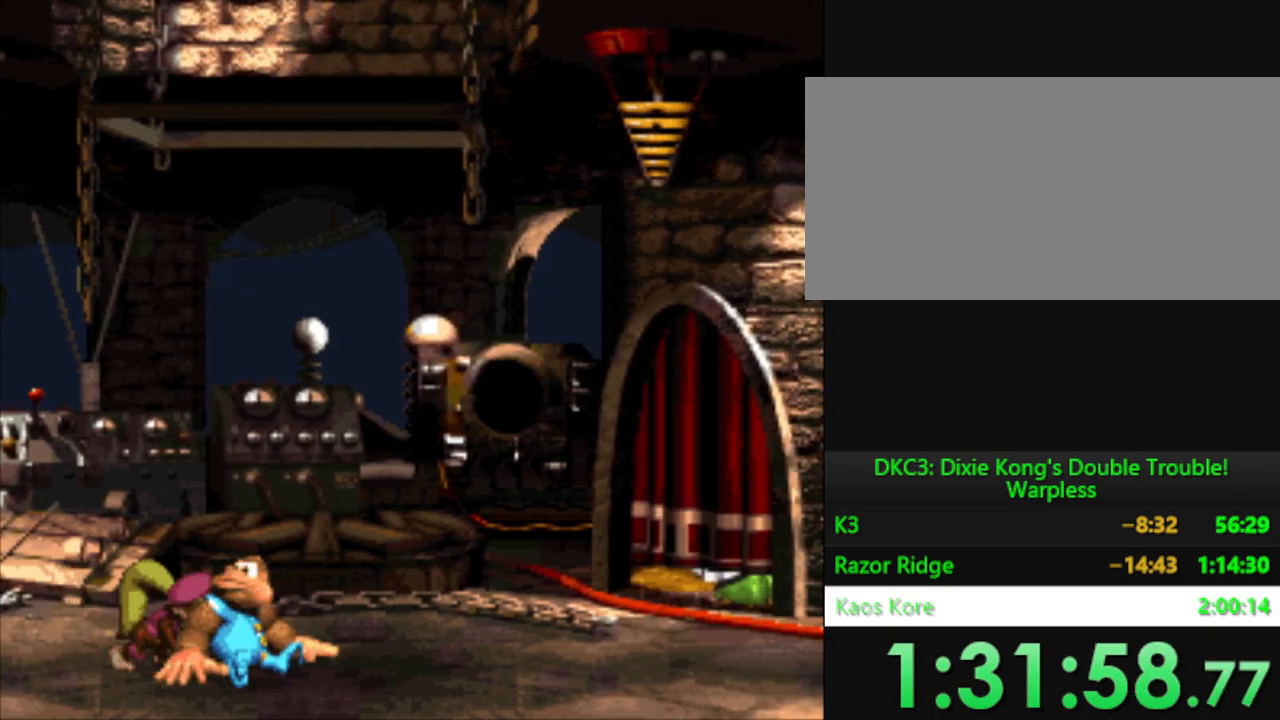
{"buttons": [], "events": []}
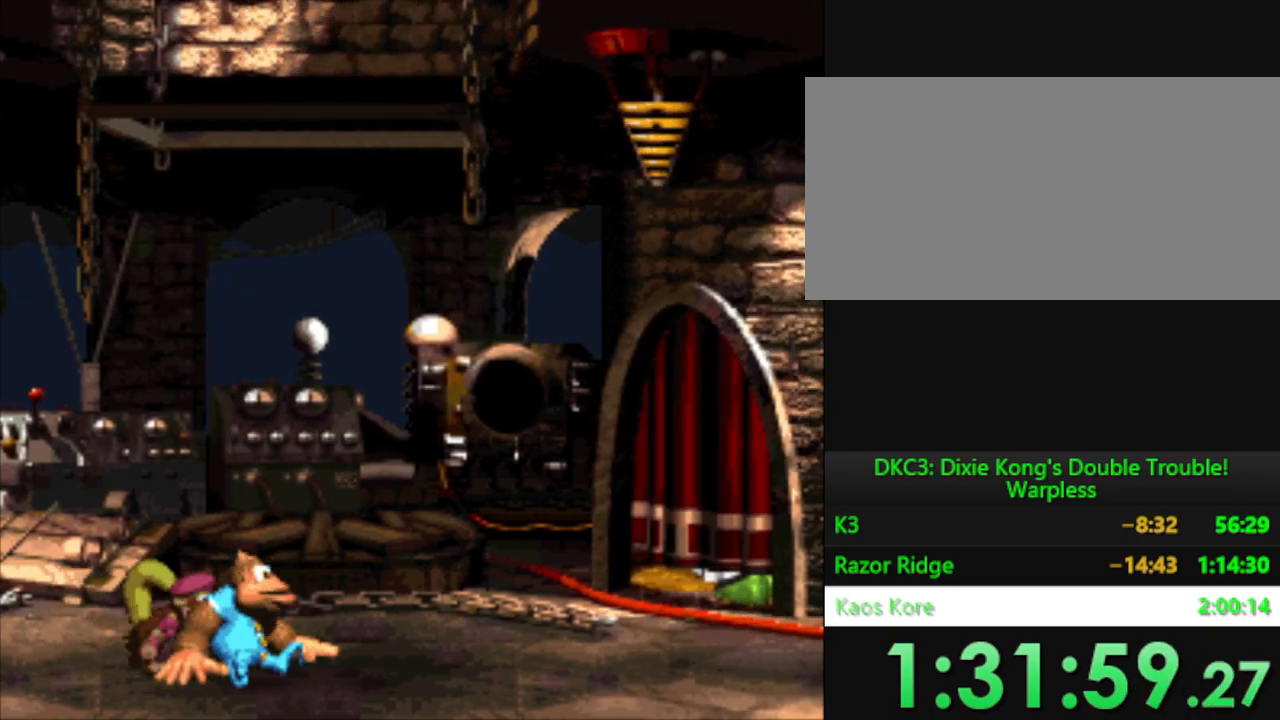
{"buttons": [], "events": []}
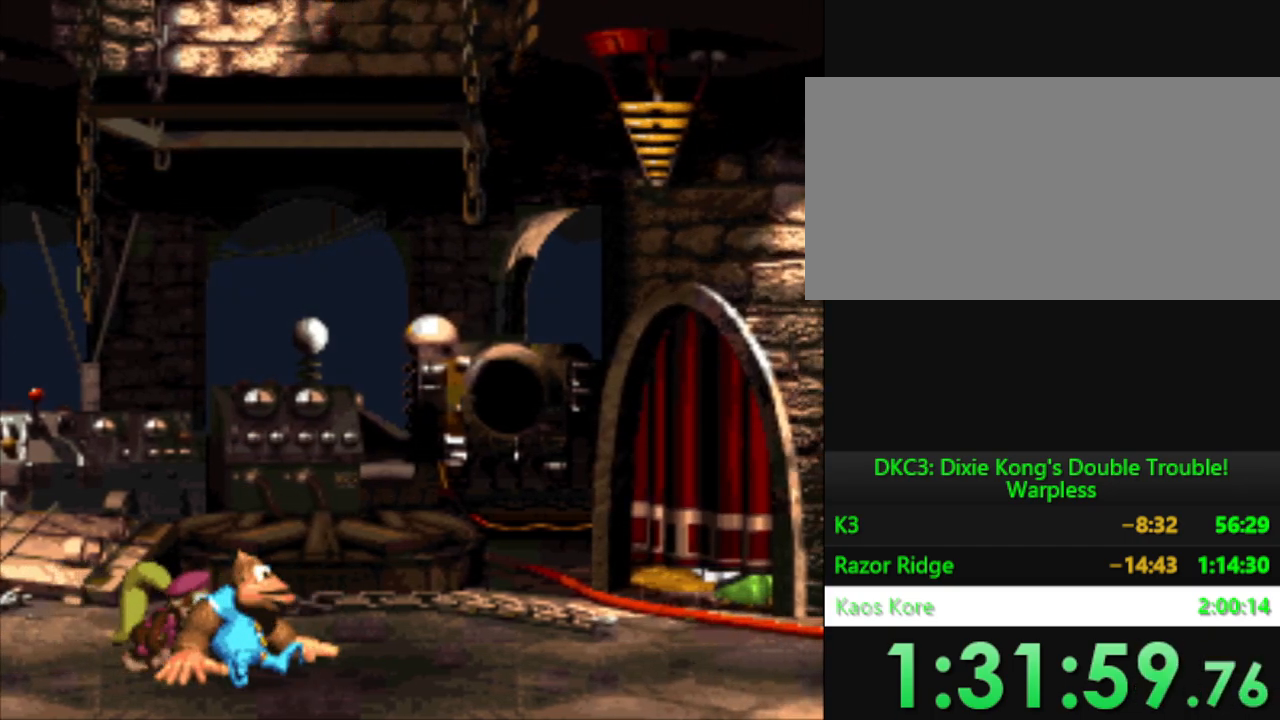
{"buttons": [], "events": []}
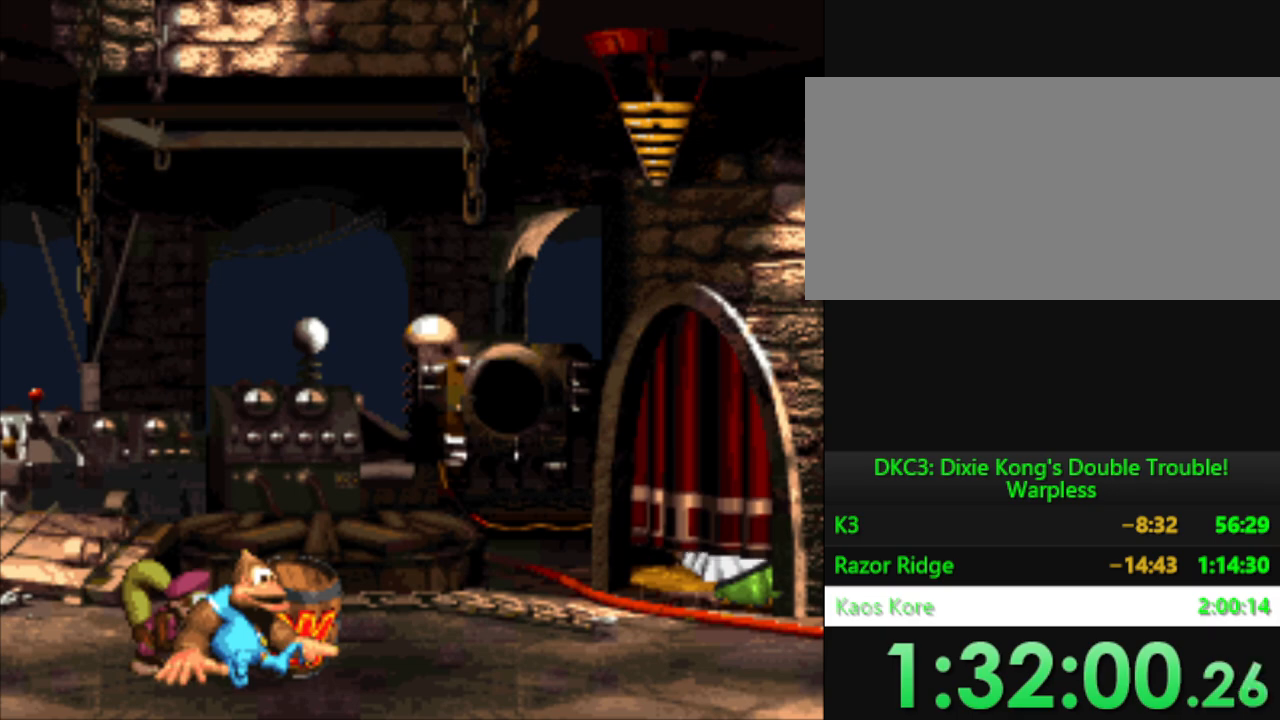
{"buttons": [], "events": []}
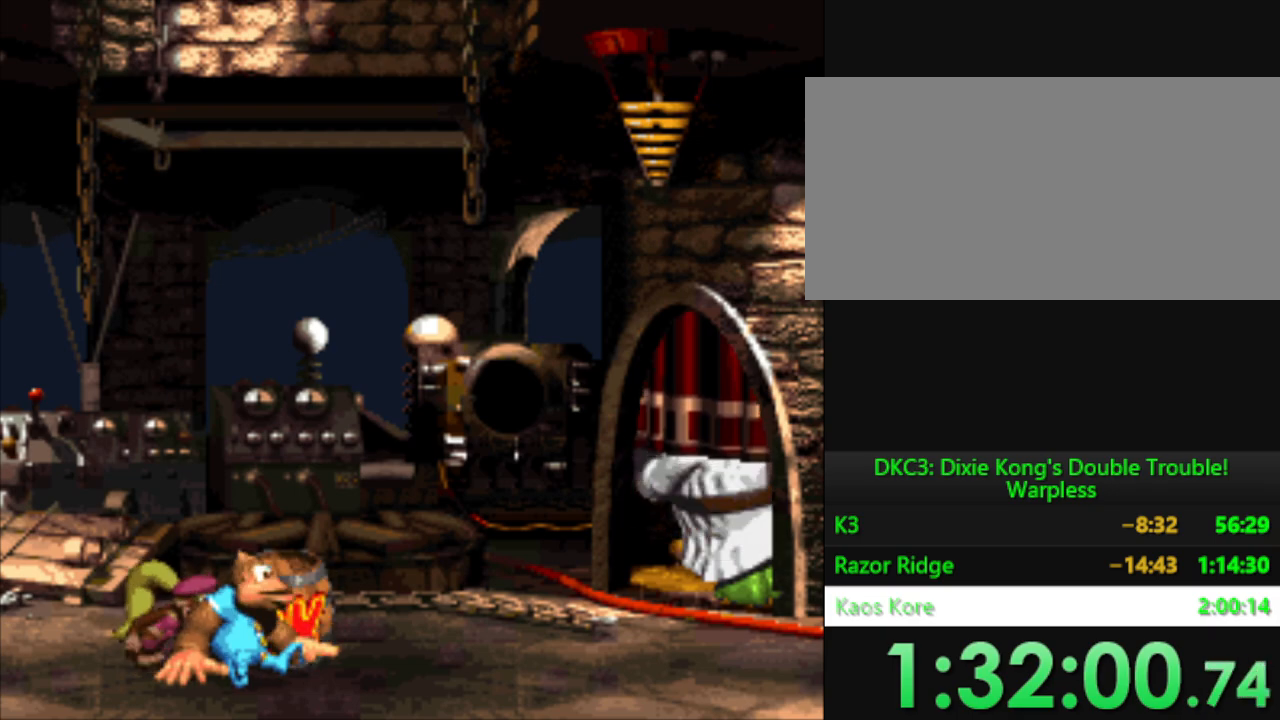
{"buttons": ["B"], "events": [[400, "B", "down"]]}
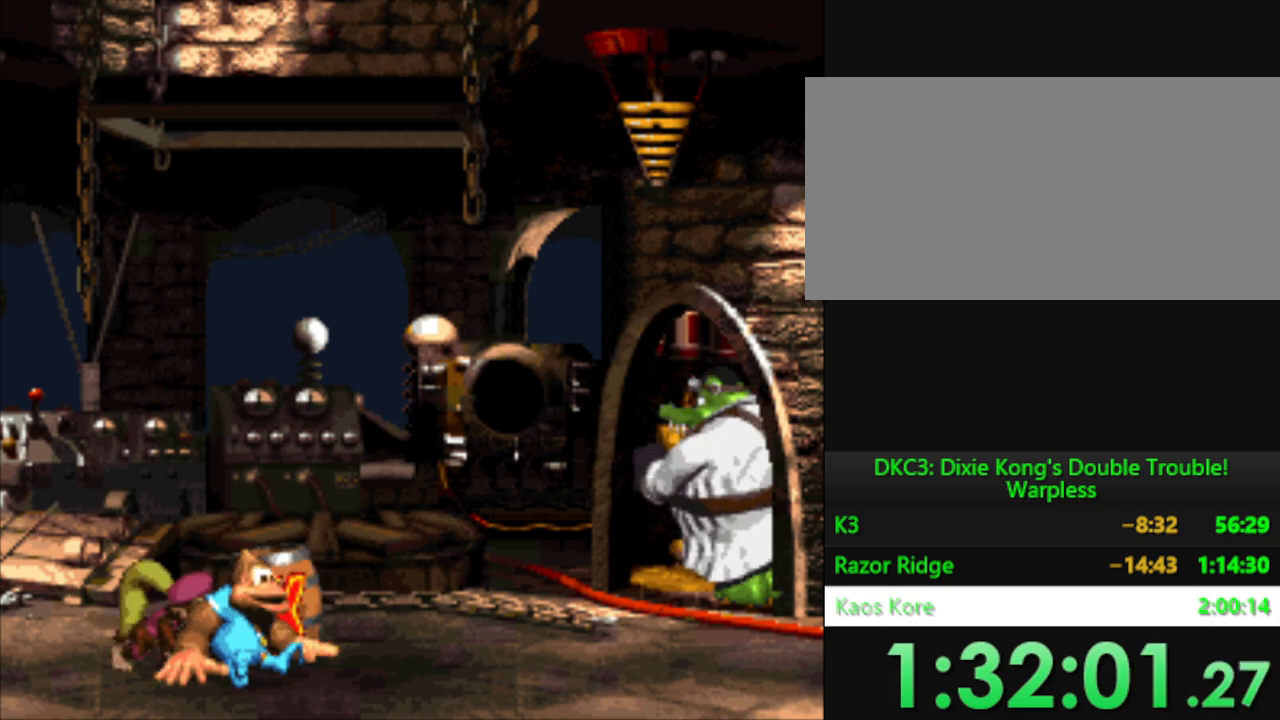
{"buttons": ["B"], "events": [[84, "B", "up"], [434, "B", "down"]]}
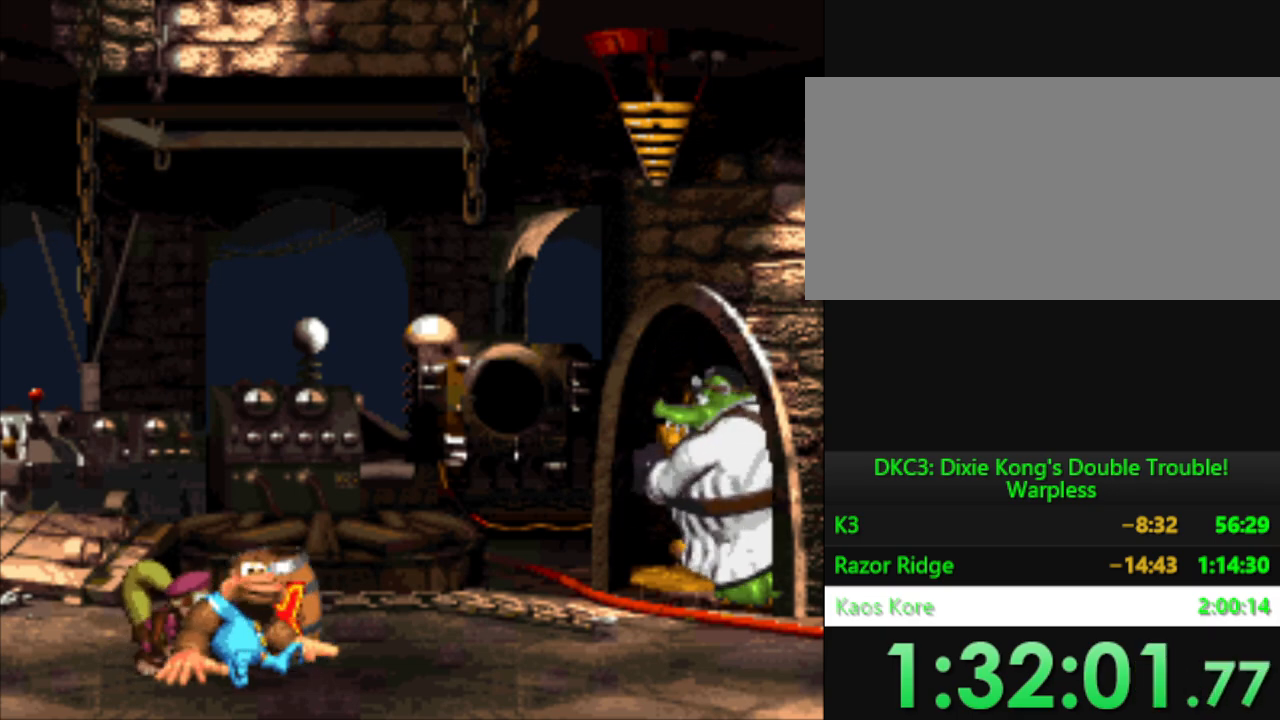
{"buttons": ["B"], "events": [[33, "B", "up"], [167, "B", "down"], [217, "B", "up"], [333, "B", "down"], [417, "B", "up"], [500, "B", "down"]]}
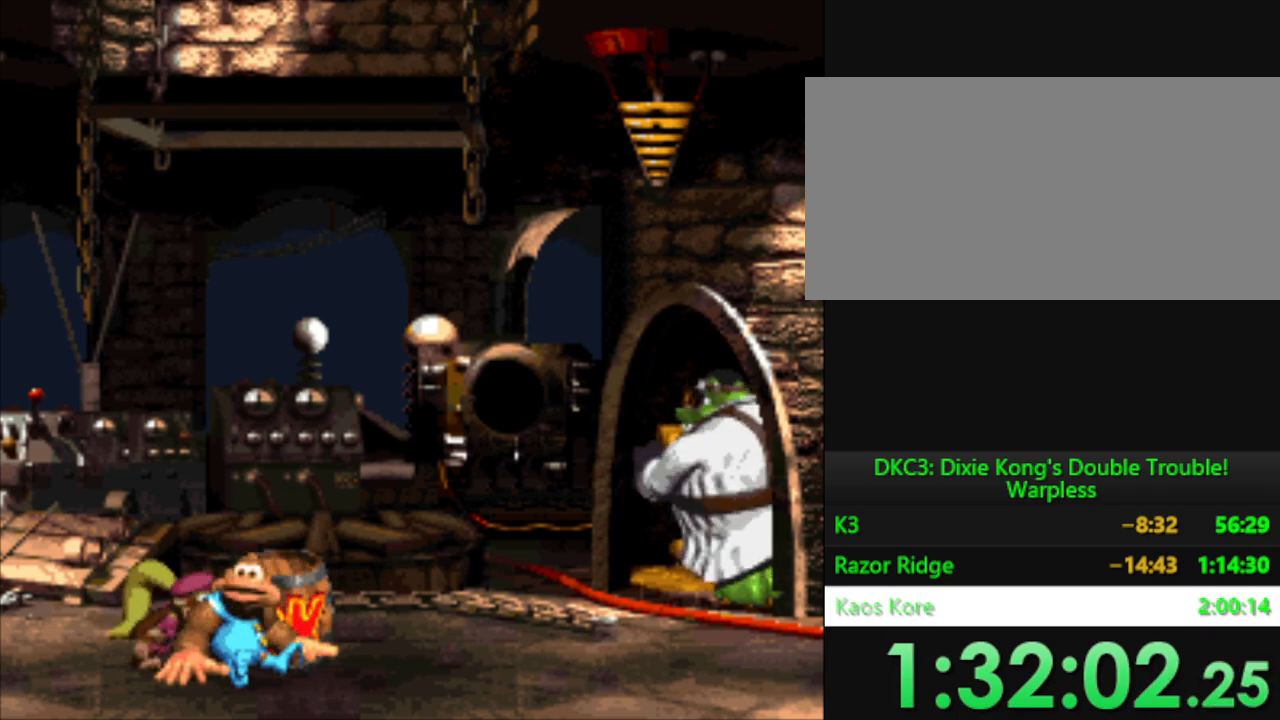
{"buttons": [], "events": [[100, "B", "up"], [201, "B", "down"], [284, "B", "up"], [401, "B", "down"], [484, "B", "up"]]}
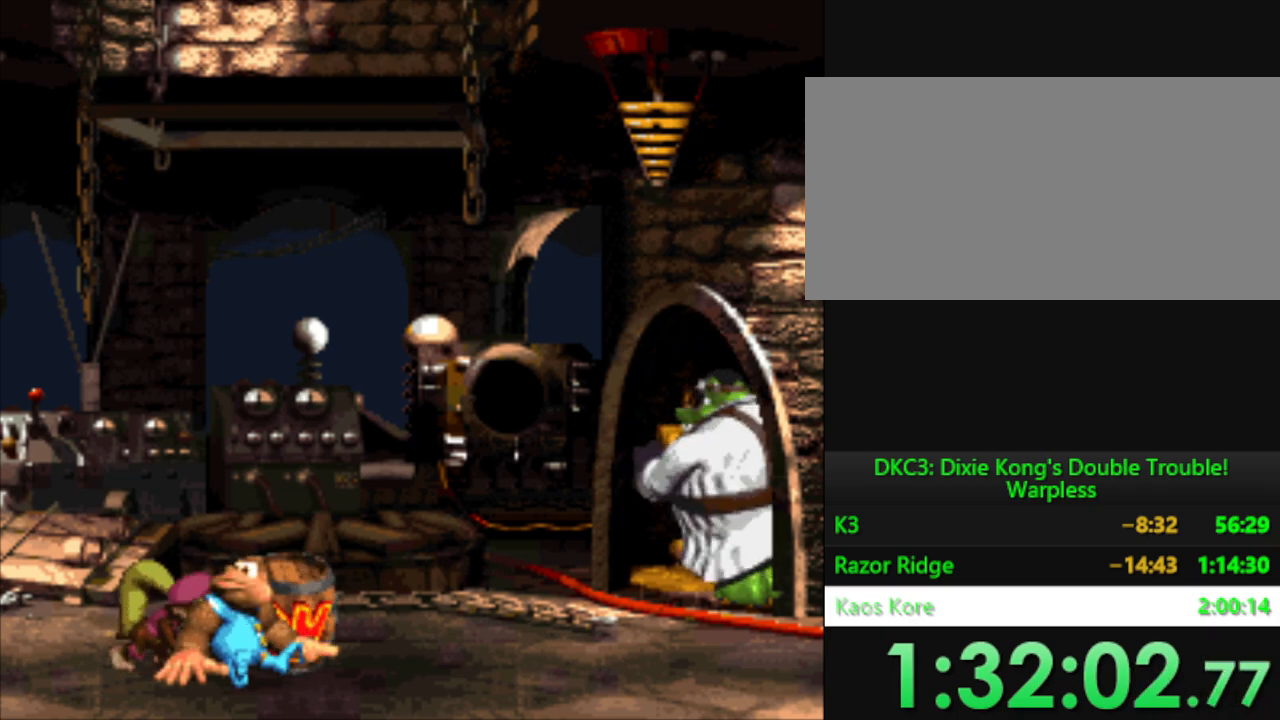
{"buttons": ["B"], "events": [[83, "B", "down"], [167, "B", "up"], [283, "B", "down"], [367, "B", "up"], [467, "B", "down"]]}
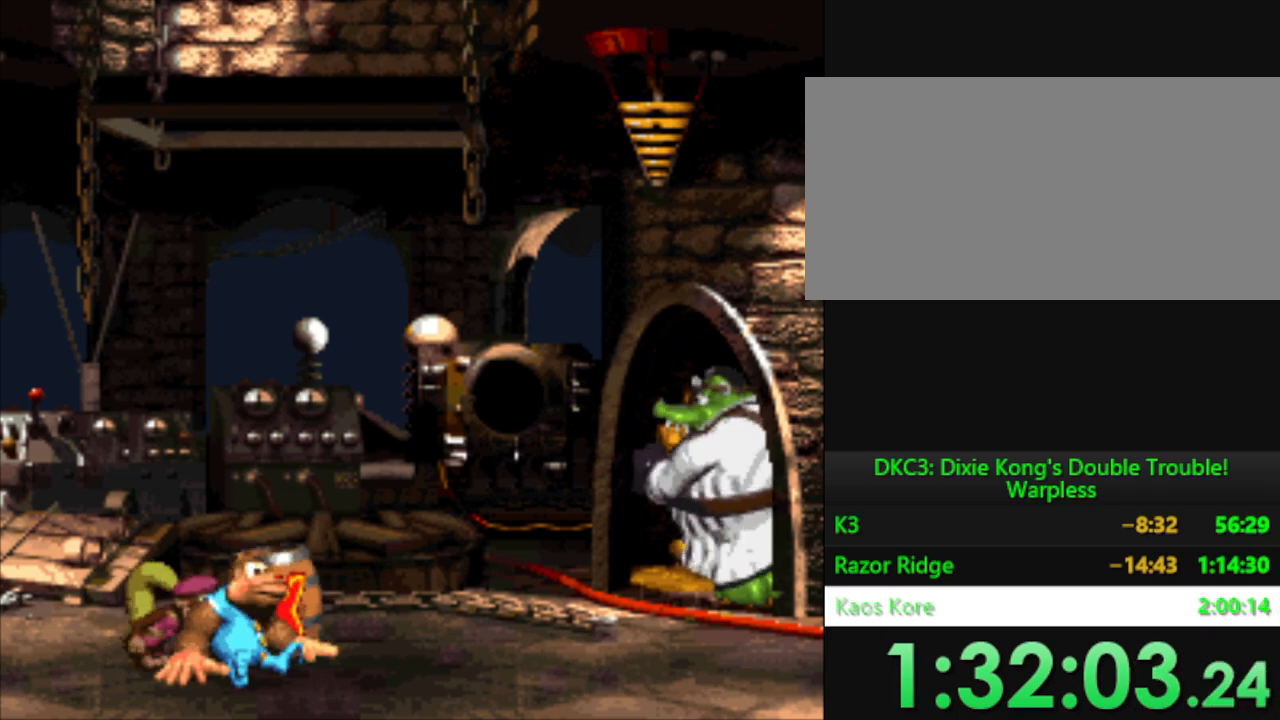
{"buttons": [], "events": [[50, "B", "up"], [150, "B", "down"], [234, "B", "up"], [334, "B", "down"], [417, "B", "up"]]}
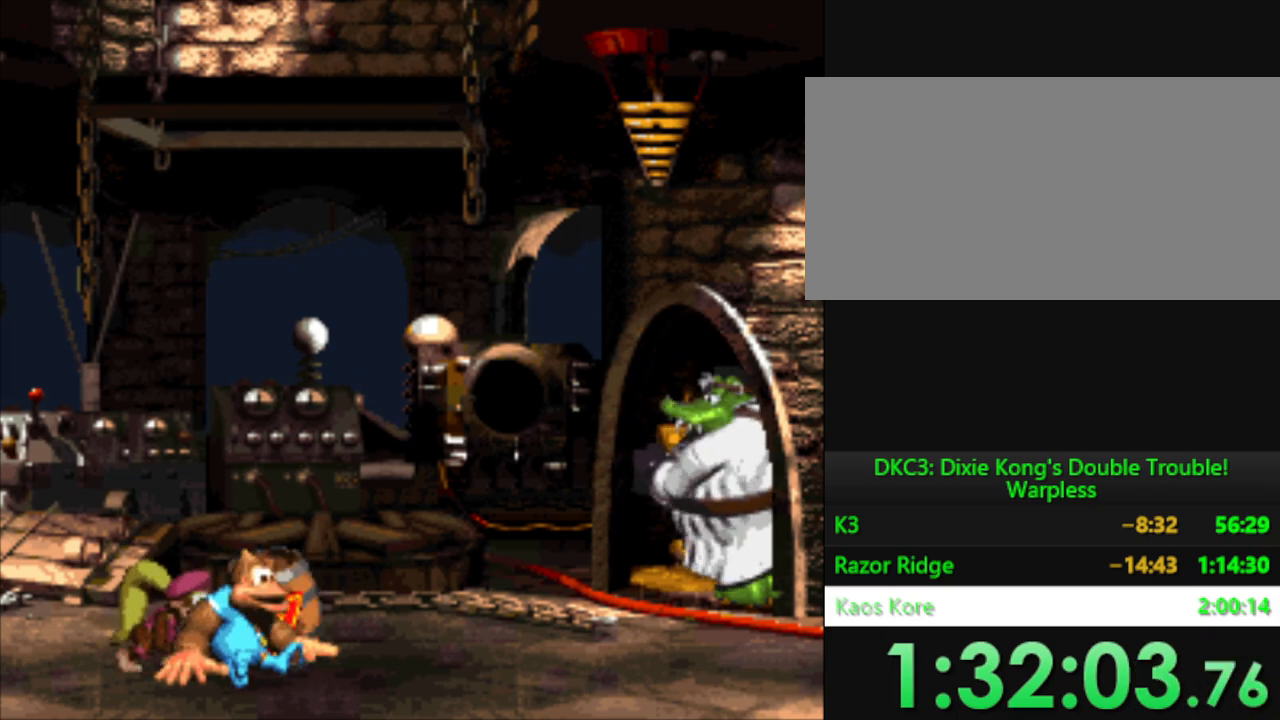
{"buttons": ["B"], "events": [[50, "B", "down"], [117, "B", "up"], [233, "B", "down"], [333, "B", "up"], [434, "B", "down"]]}
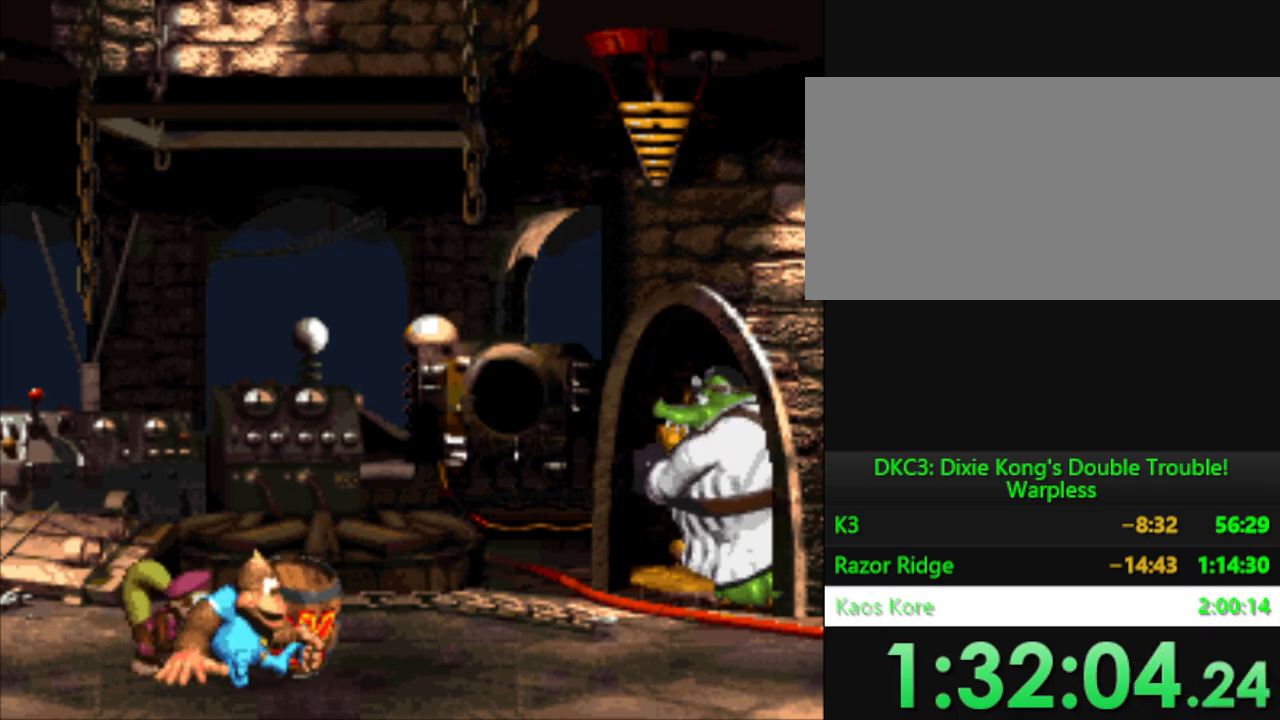
{"buttons": [], "events": [[17, "B", "up"], [134, "B", "down"], [217, "B", "up"], [317, "B", "down"], [401, "B", "up"]]}
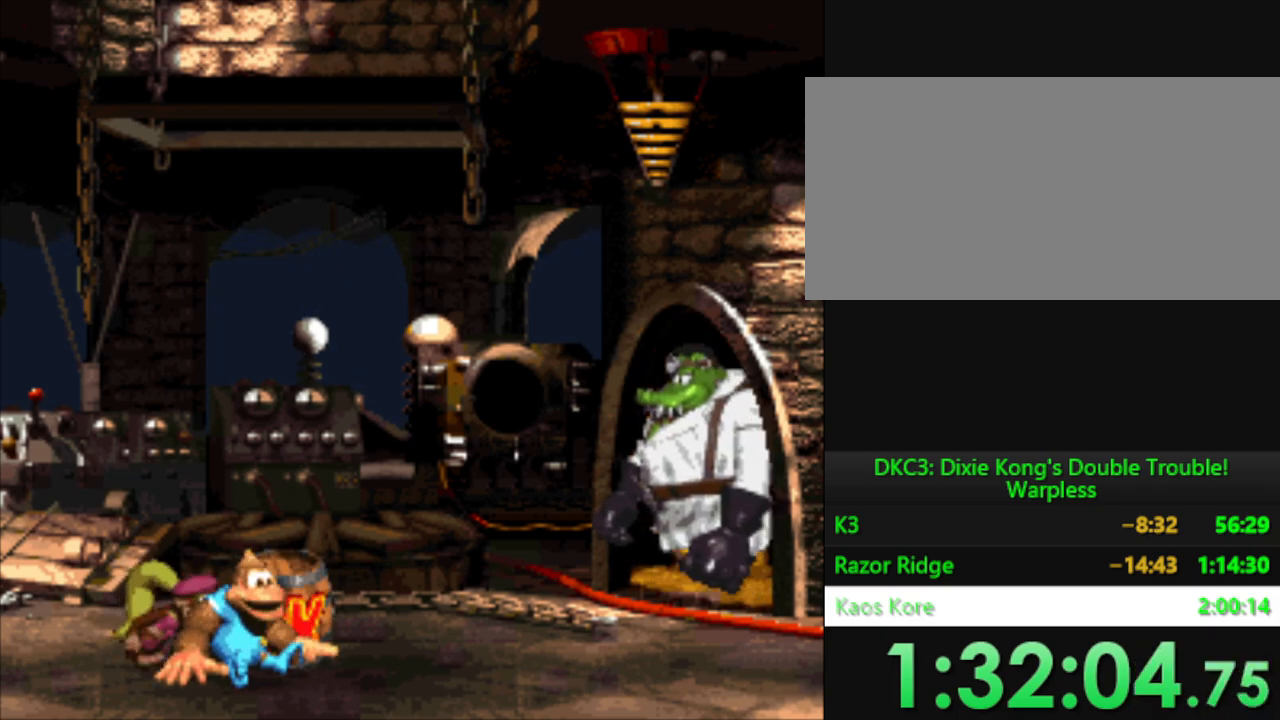
{"buttons": ["B"], "events": [[17, "B", "down"], [100, "B", "up"], [200, "B", "down"], [300, "B", "up"], [400, "B", "down"]]}
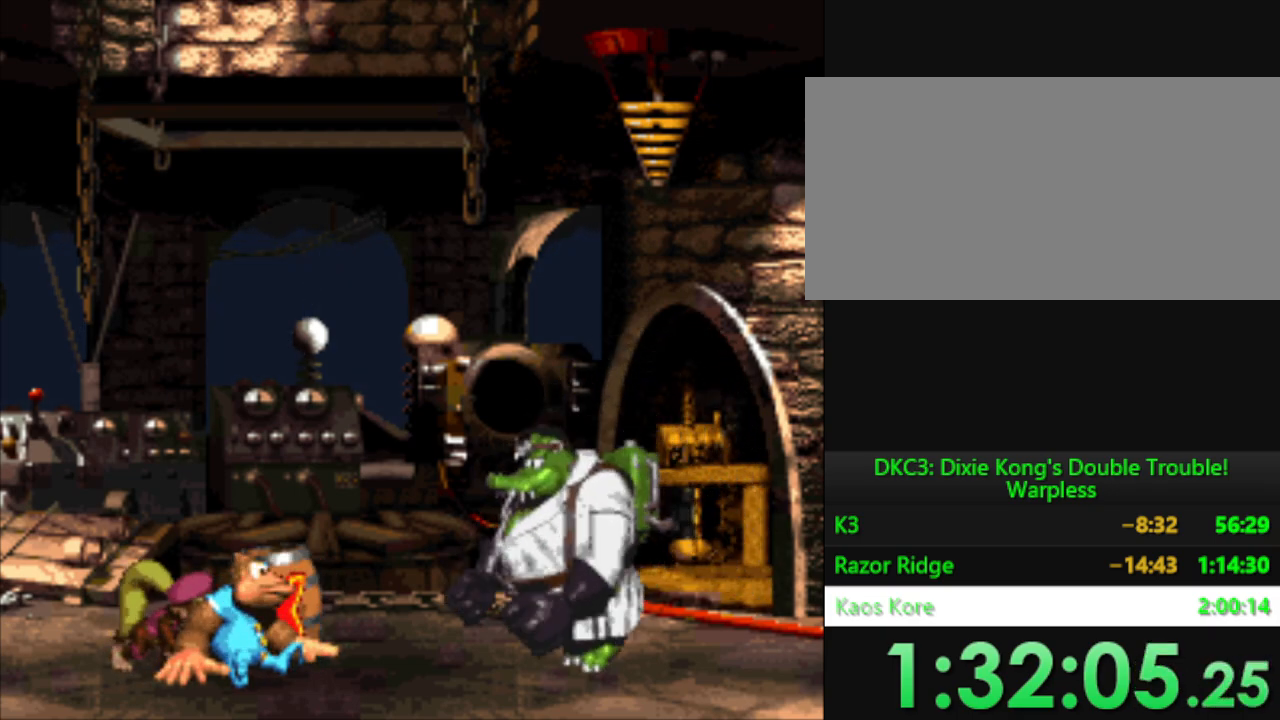
{"buttons": [], "events": [[17, "B", "up"], [117, "B", "down"], [201, "B", "up"], [351, "B", "down"], [484, "B", "up"]]}
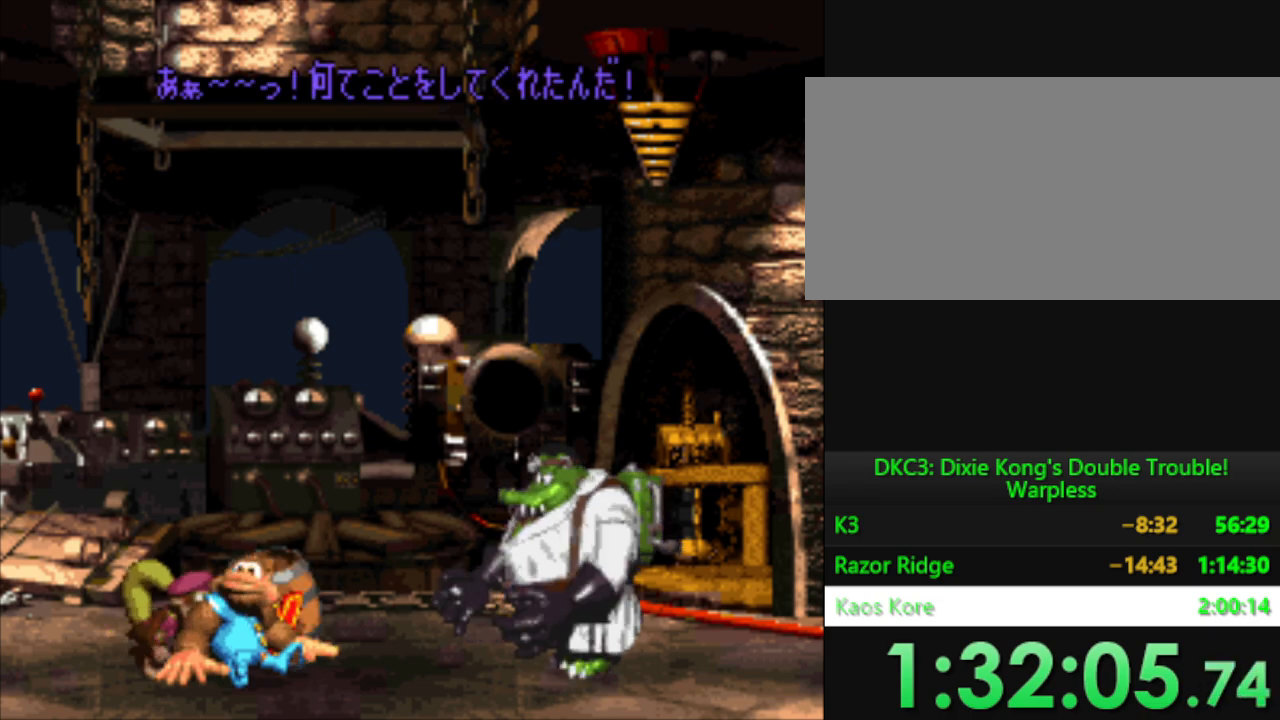
{"buttons": [], "events": [[117, "B", "down"], [217, "B", "up"], [317, "B", "down"], [417, "B", "up"]]}
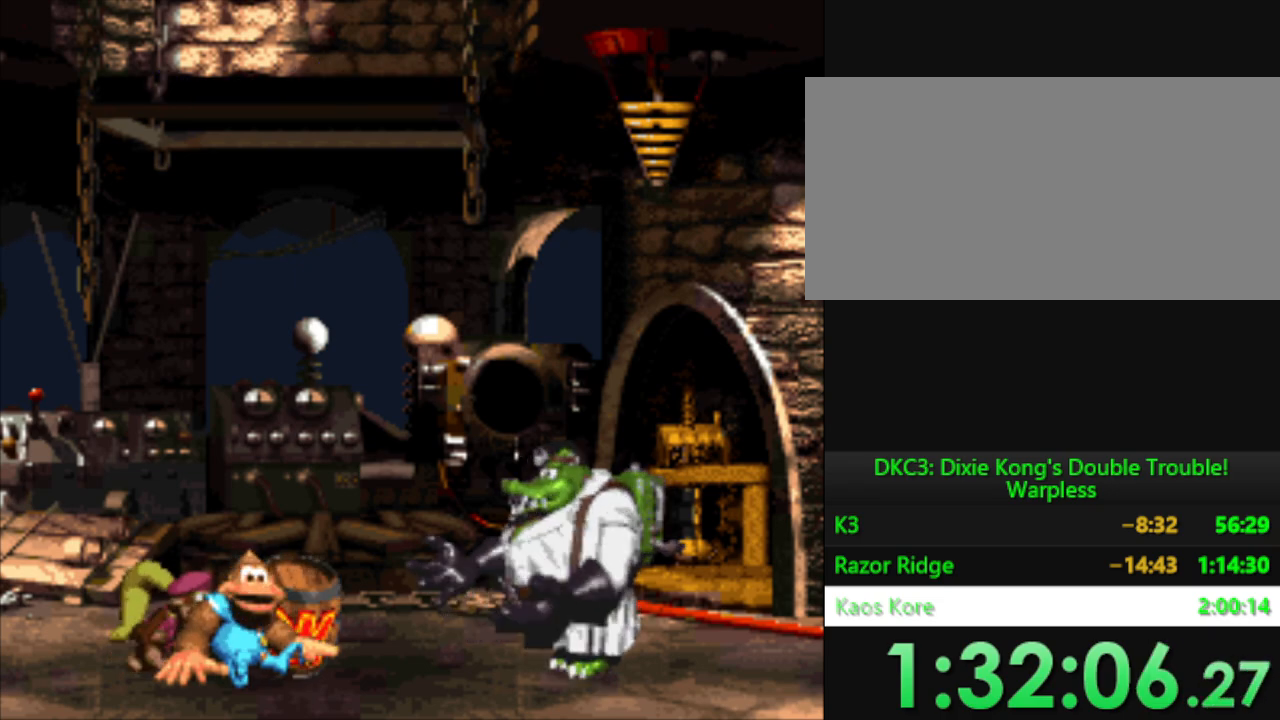
{"buttons": [], "events": [[34, "B", "down"], [117, "B", "up"], [217, "B", "down"], [301, "B", "up"], [434, "B", "down"], [501, "B", "up"]]}
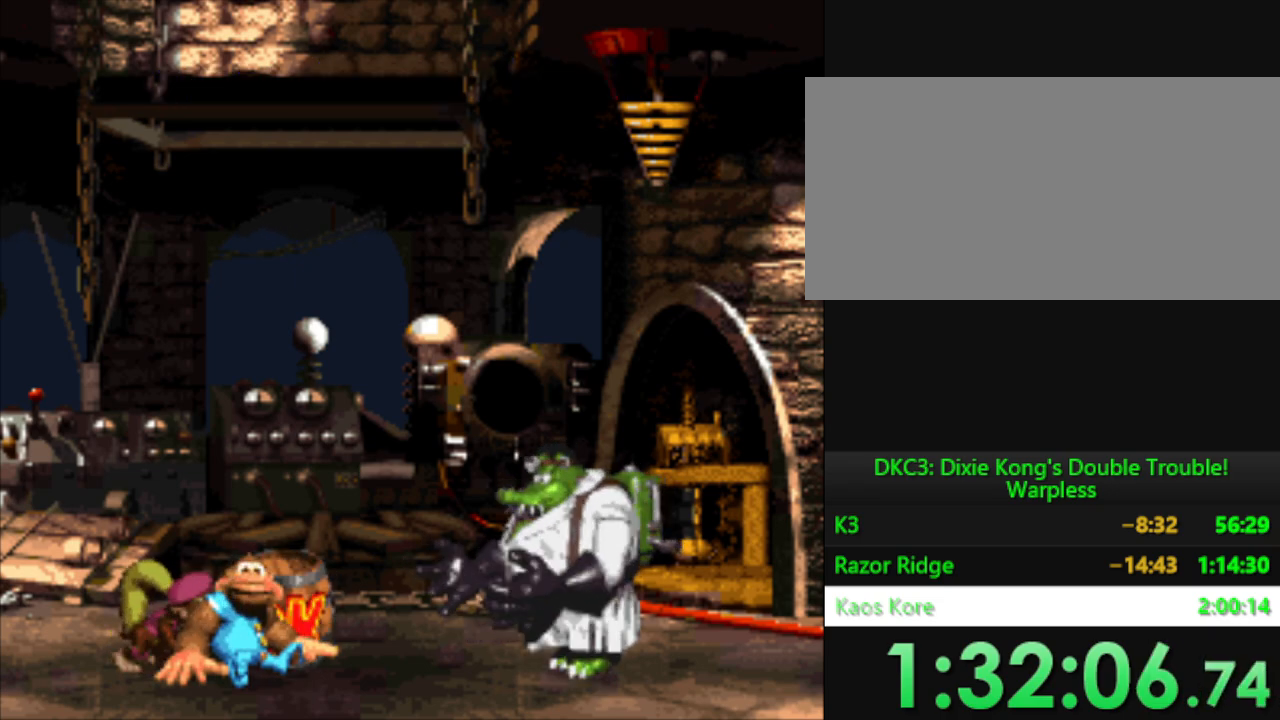
{"buttons": ["B"], "events": [[100, "B", "down"], [183, "B", "up"], [283, "B", "down"], [367, "B", "up"], [450, "B", "down"]]}
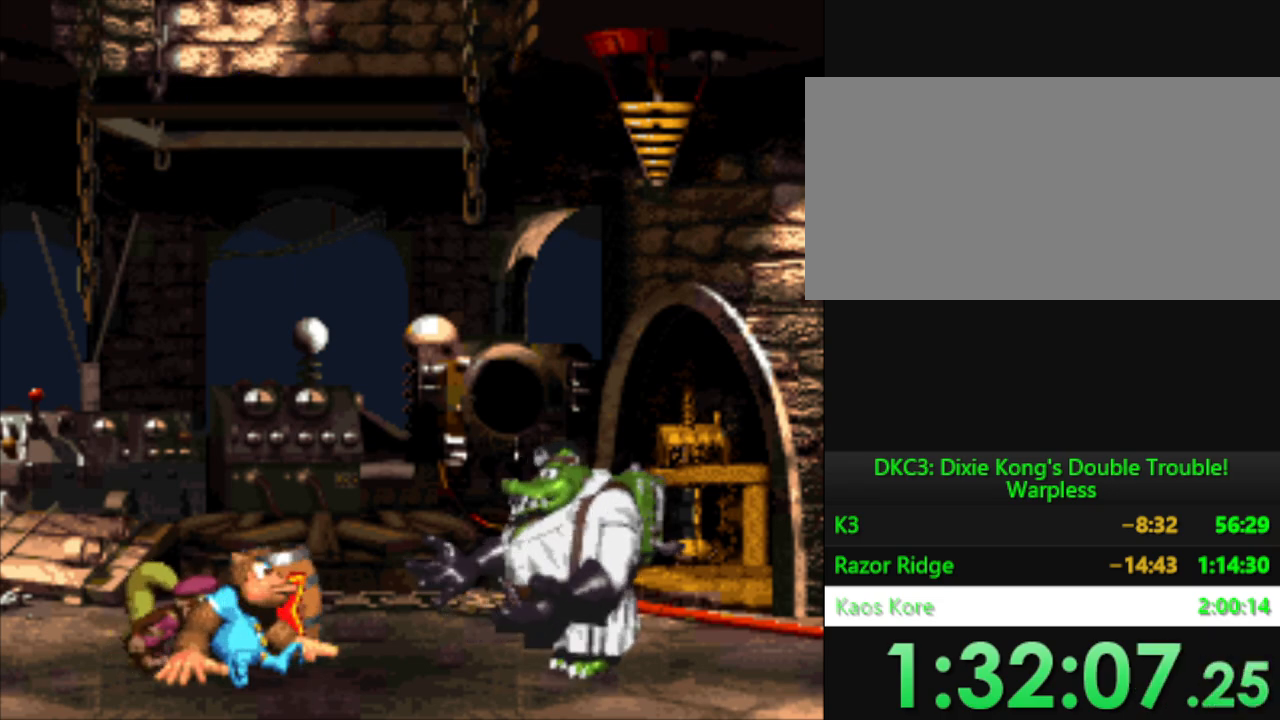
{"buttons": [], "events": [[34, "B", "up"], [150, "B", "down"], [217, "B", "up"], [334, "B", "down"], [401, "B", "up"]]}
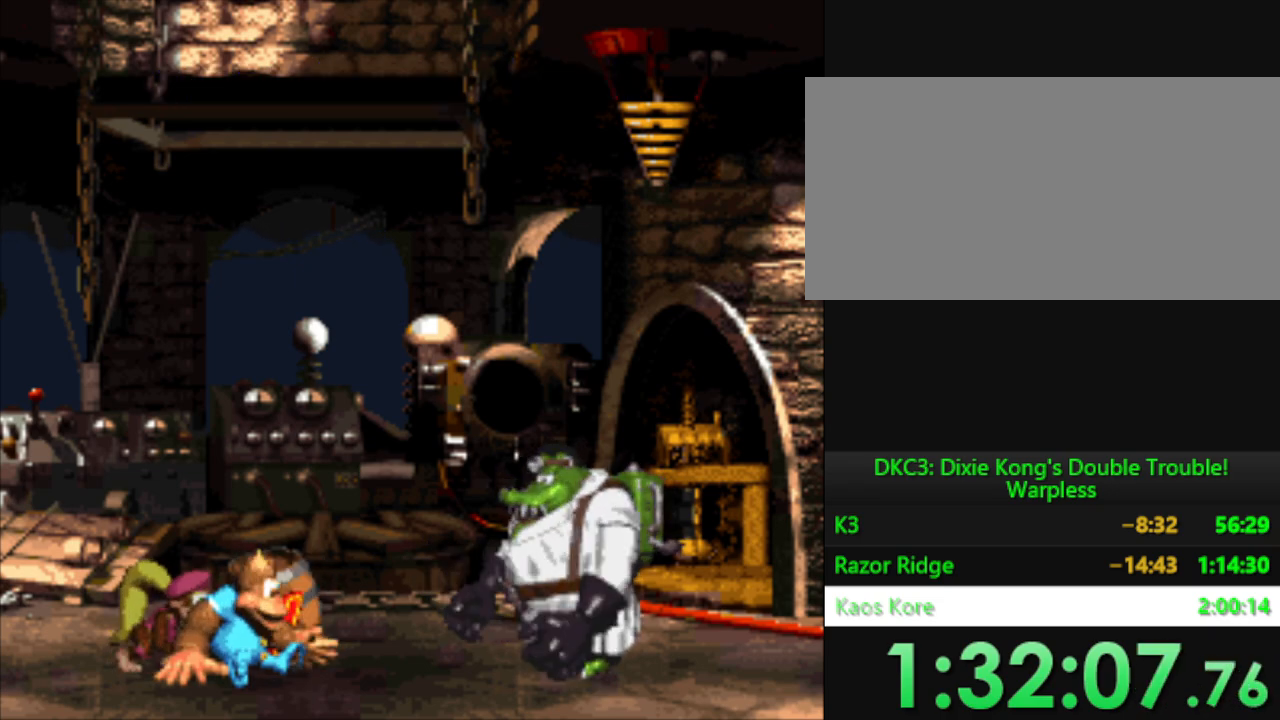
{"buttons": ["DPAD_LEFT"], "events": [[83, "DPAD_LEFT", "down"], [167, "B", "down"], [267, "B", "up"]]}
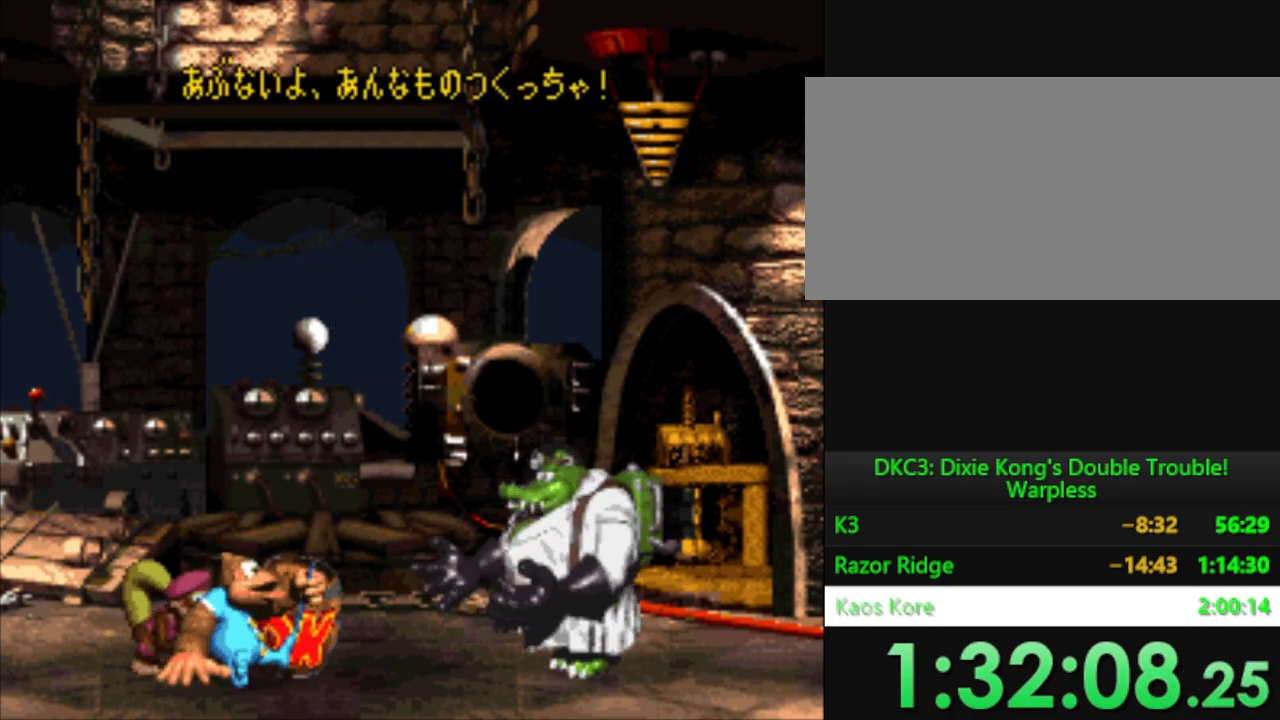
{"buttons": ["DPAD_LEFT"], "events": [[84, "Y", "down"], [201, "Y", "up"], [334, "B", "down"], [401, "B", "up"]]}
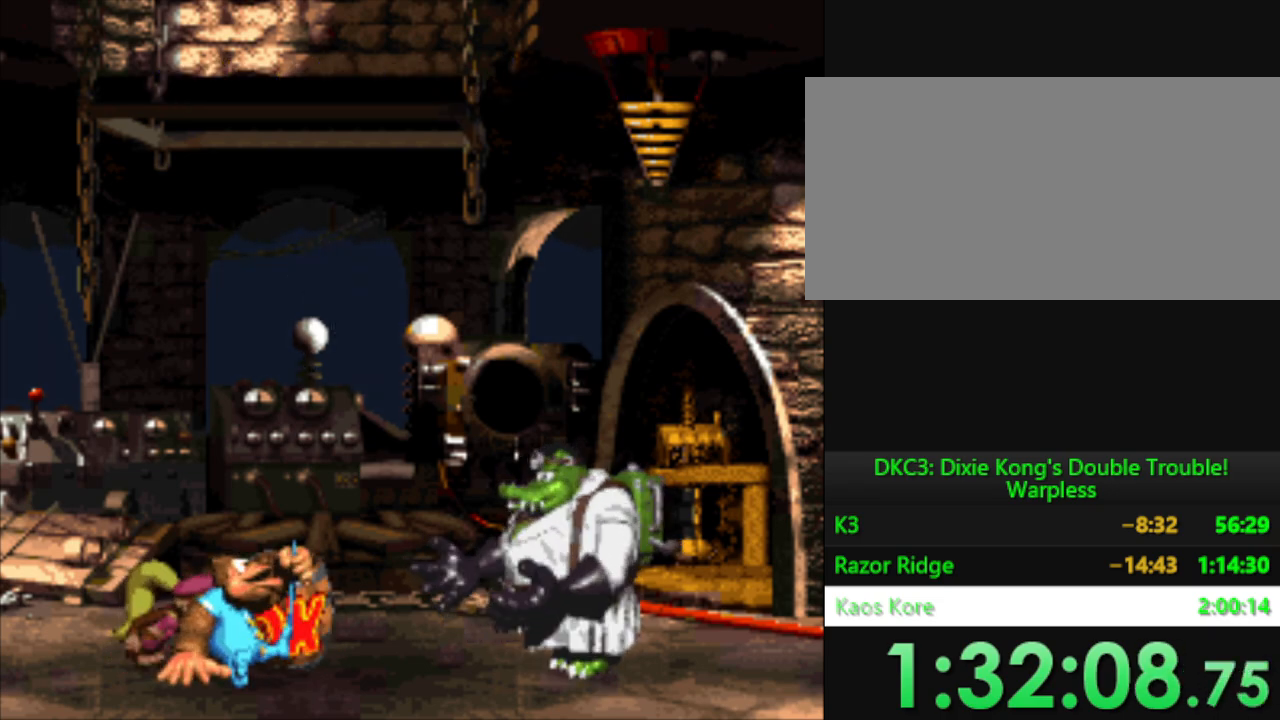
{"buttons": ["DPAD_LEFT"], "events": [[17, "B", "down"], [67, "B", "up"], [100, "DPAD_LEFT", "up"], [183, "B", "down"], [250, "B", "up"], [333, "DPAD_LEFT", "down"], [400, "B", "down"], [500, "B", "up"]]}
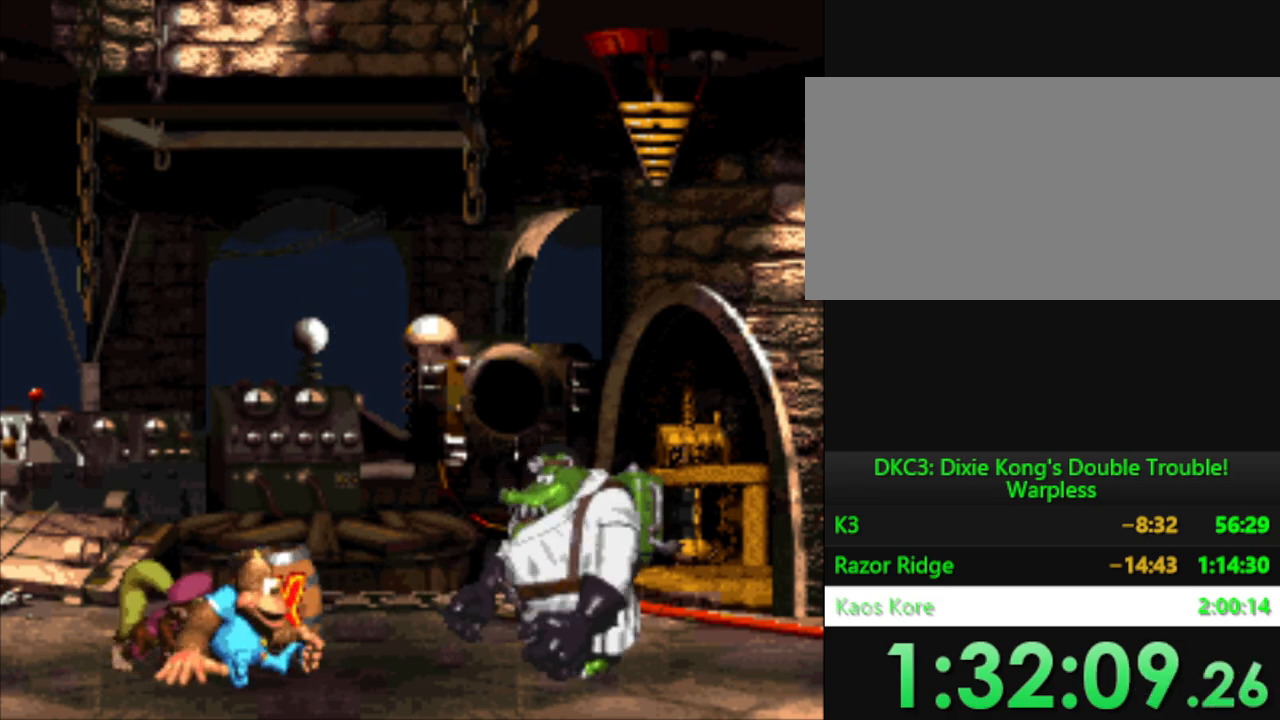
{"buttons": ["DPAD_LEFT"], "events": [[201, "B", "down"], [284, "B", "up"], [401, "B", "down"], [467, "B", "up"]]}
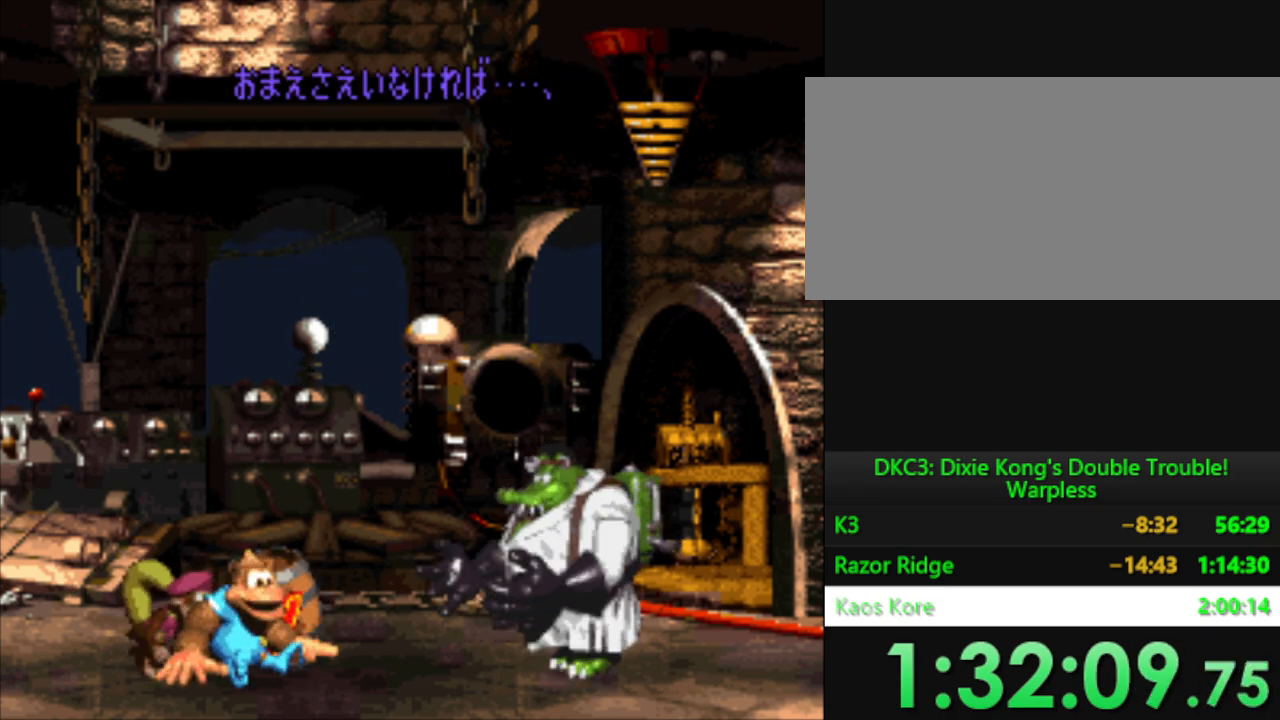
{"buttons": ["B", "DPAD_LEFT"], "events": [[100, "B", "down"], [183, "B", "up"], [267, "B", "down"], [350, "B", "up"], [467, "B", "down"]]}
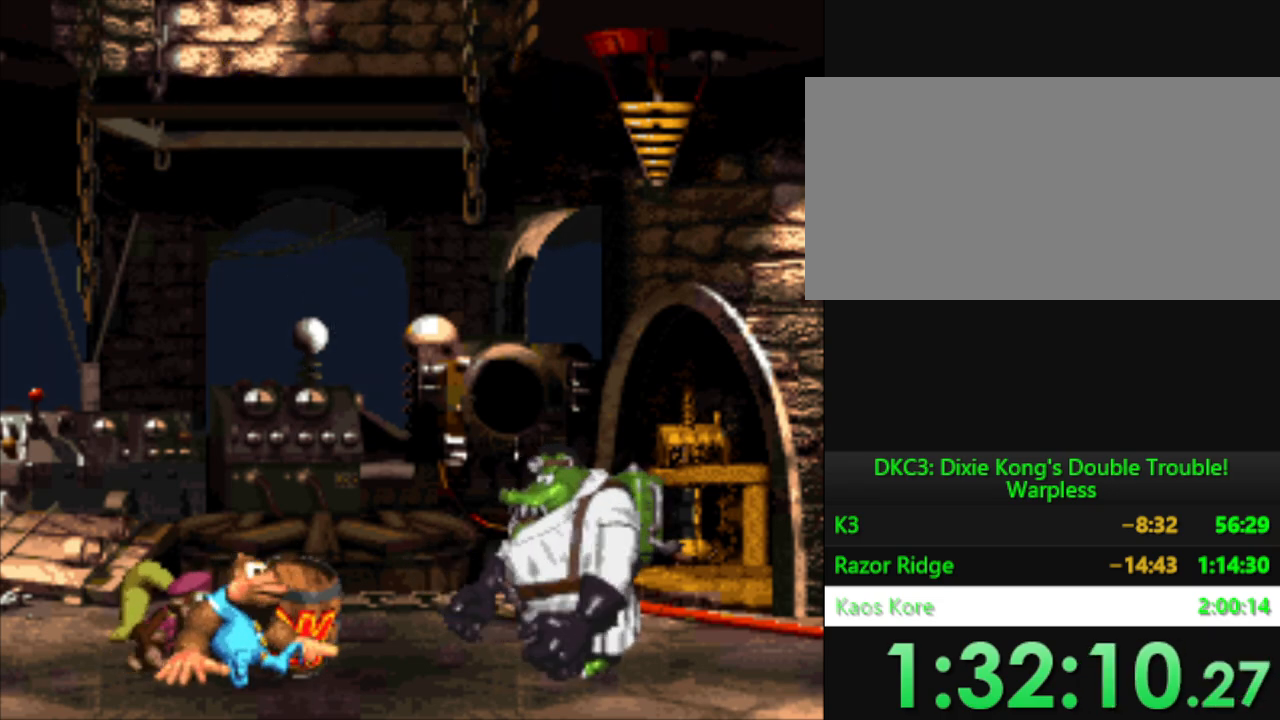
{"buttons": ["DPAD_LEFT"], "events": [[50, "B", "up"], [150, "B", "down"], [217, "B", "up"]]}
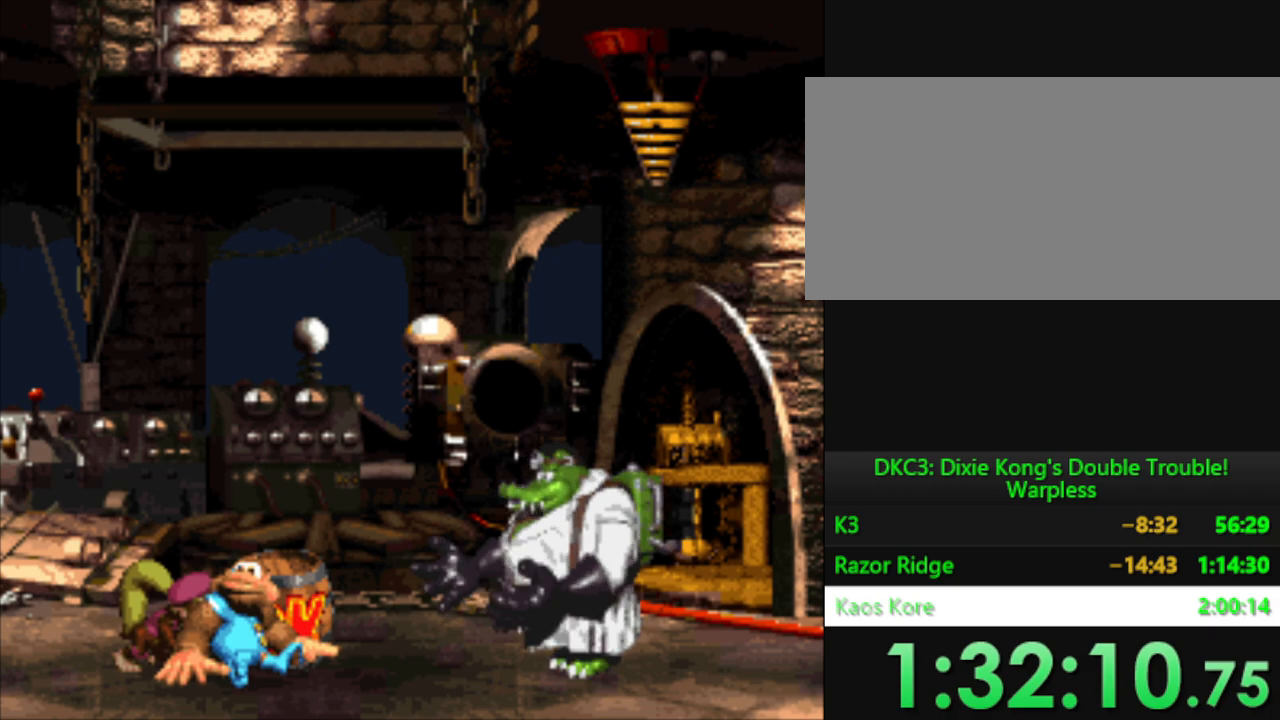
{"buttons": ["DPAD_LEFT"], "events": [[267, "B", "down"], [350, "B", "up"]]}
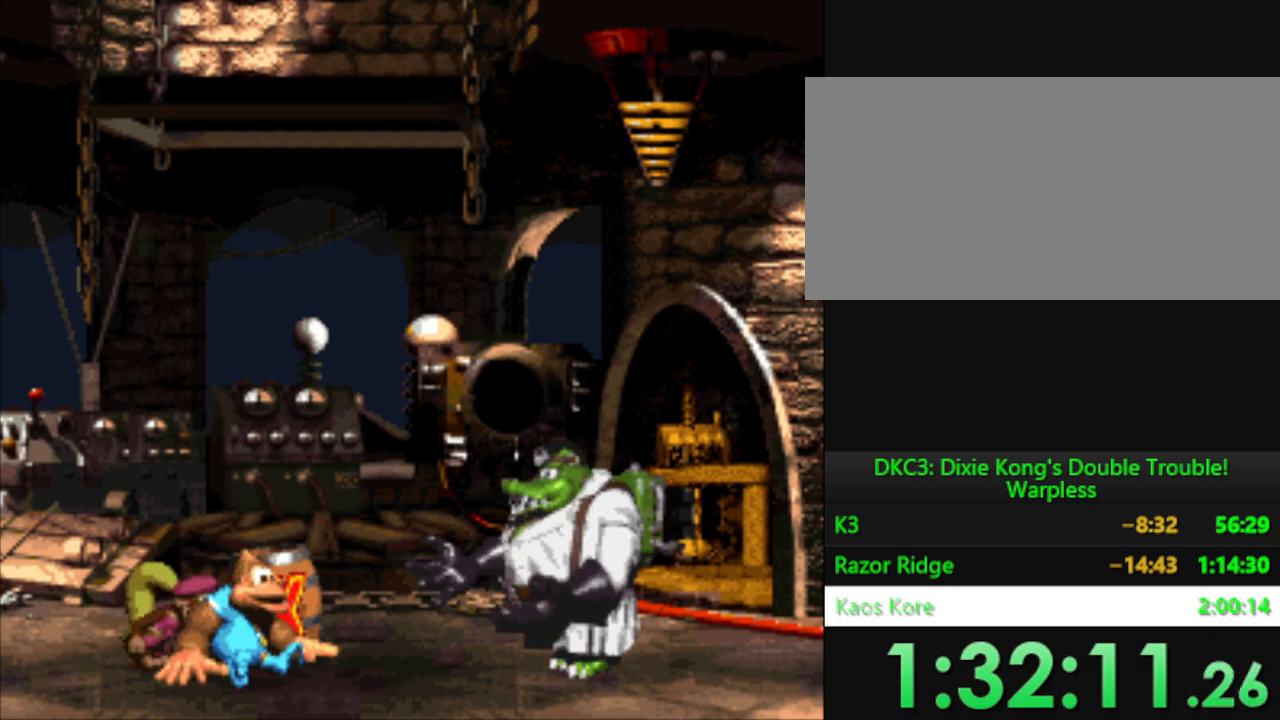
{"buttons": ["B", "DPAD_LEFT"], "events": [[301, "B", "down"], [367, "B", "up"], [451, "B", "down"]]}
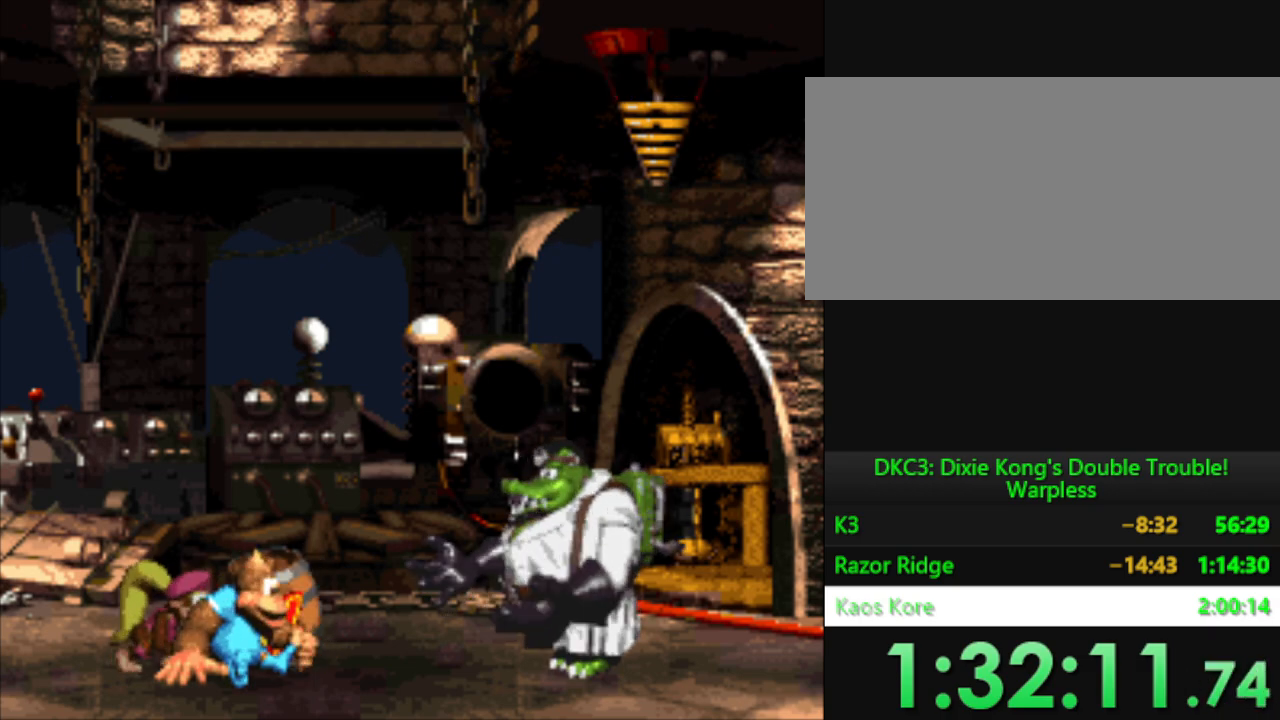
{"buttons": ["DPAD_LEFT"], "events": [[50, "B", "up"], [167, "B", "down"], [250, "B", "up"], [384, "B", "down"], [484, "B", "up"]]}
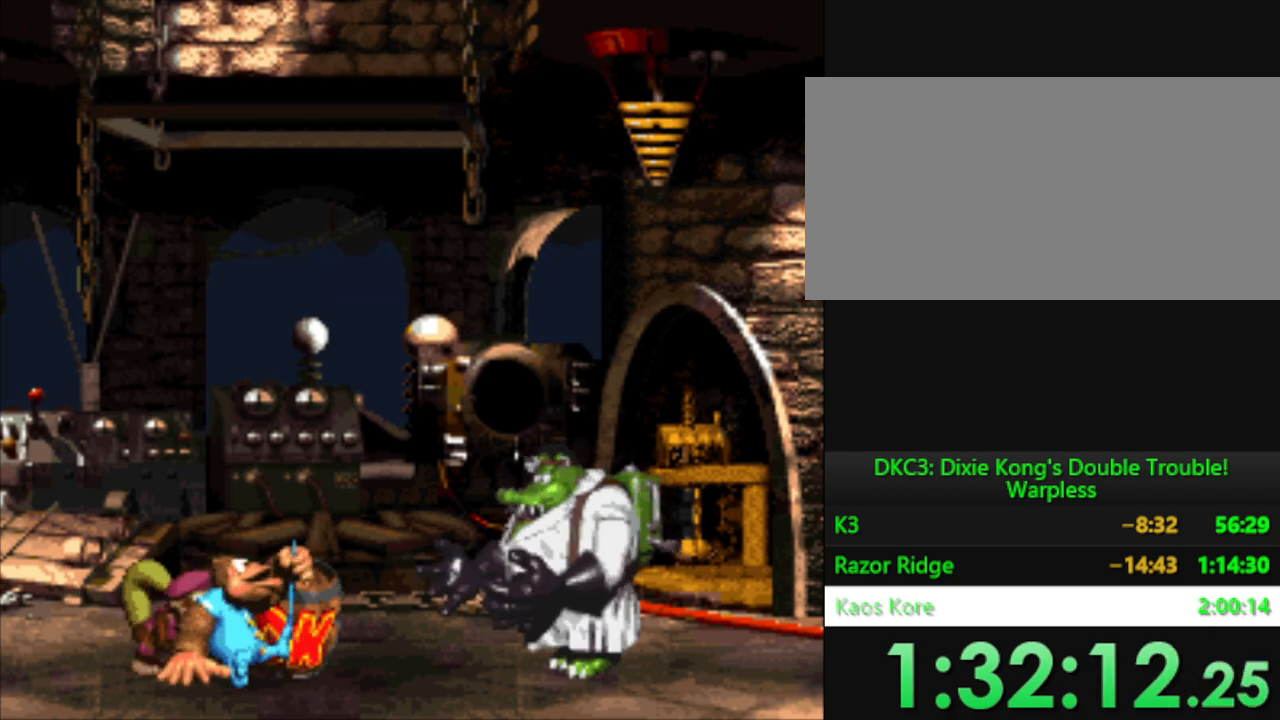
{"buttons": ["B", "DPAD_LEFT"], "events": [[501, "B", "down"]]}
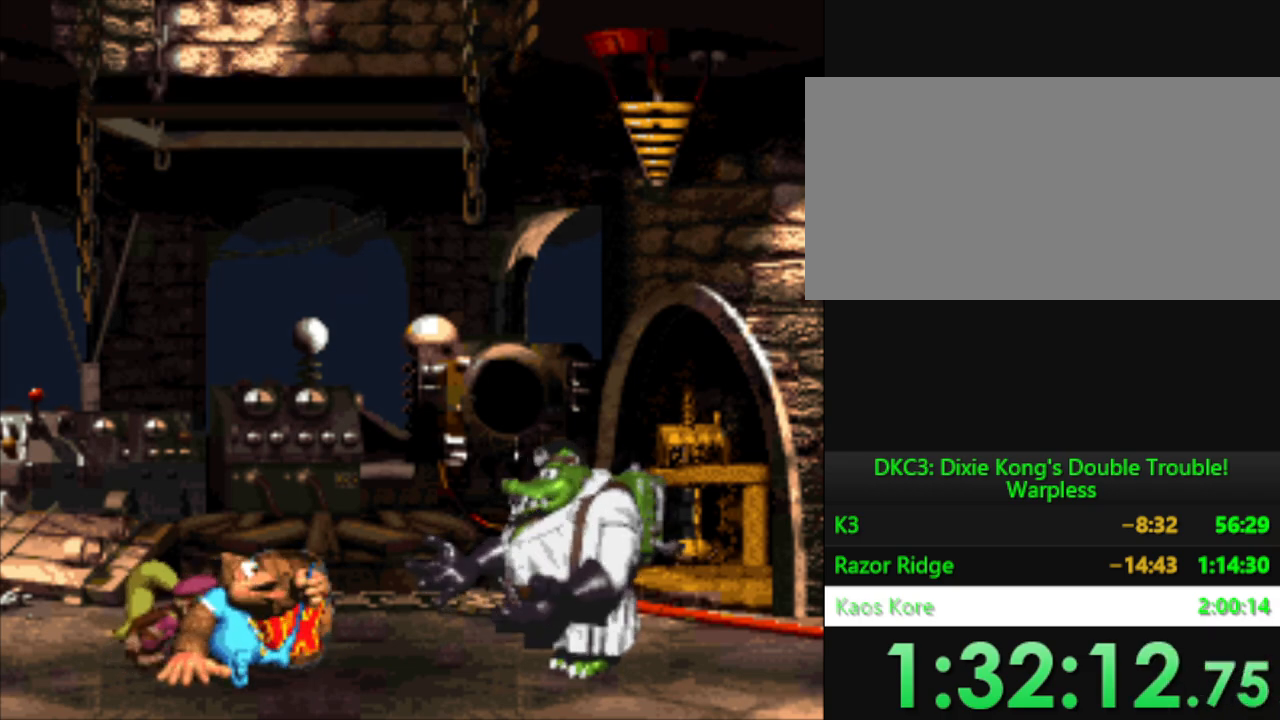
{"buttons": ["DPAD_LEFT"], "events": [[83, "B", "up"], [200, "B", "down"], [300, "B", "up"]]}